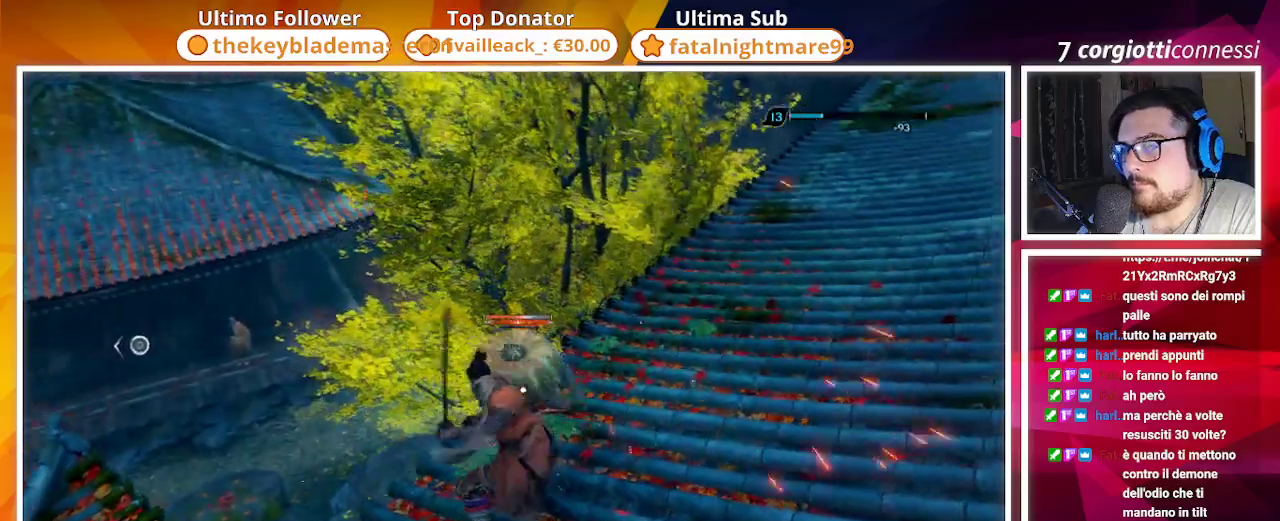
Gameplay with a controller (PlayStation layout); each line is a JSON object with the inputs held at the frame after it. "events" lists button and stick changes between this image and that frame as [ms after this image, input, new state], when the widget could be followed in between.
{"buttons": ["R1"], "left_stick": "center", "right_stick": "center", "events": [[17, "R1", "down"]]}
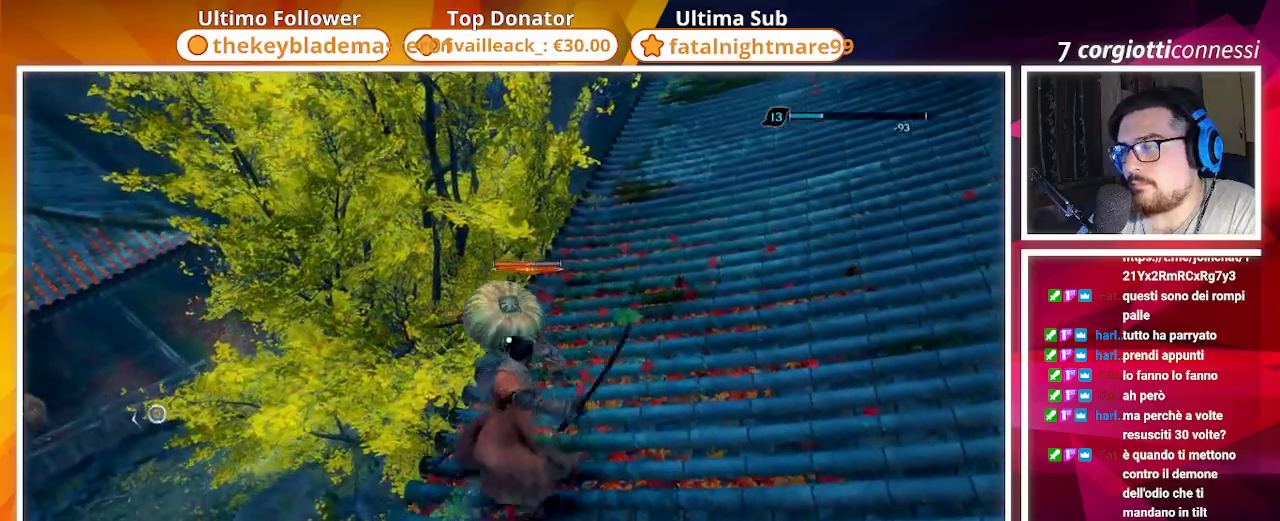
{"buttons": ["R1"], "left_stick": "center", "right_stick": "center", "events": []}
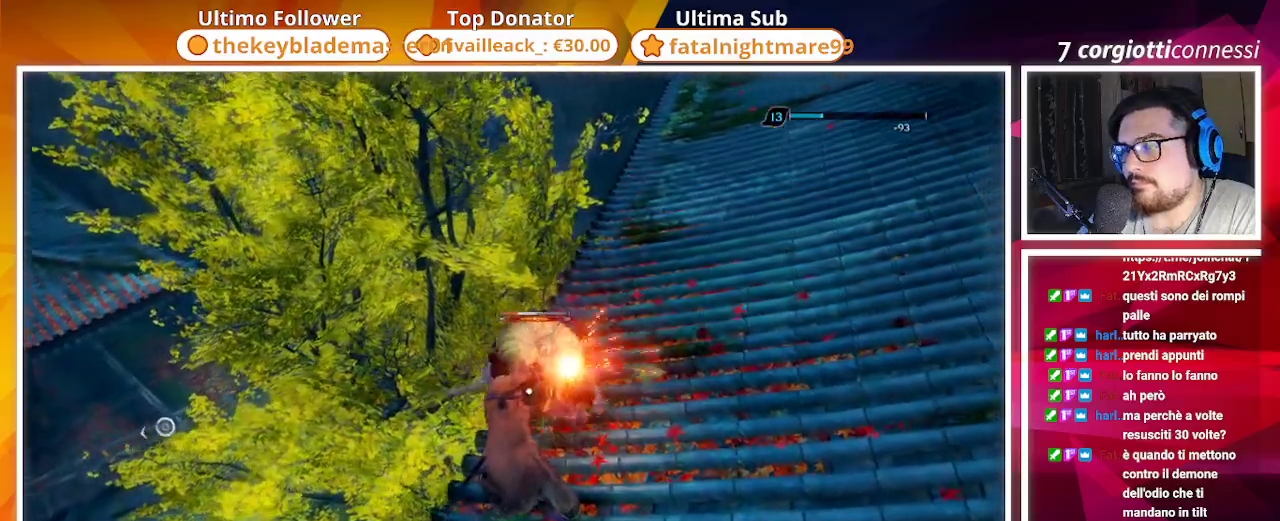
{"buttons": [], "left_stick": "center", "right_stick": "center", "events": [[83, "R1", "up"], [167, "R1", "down"], [283, "R1", "up"]]}
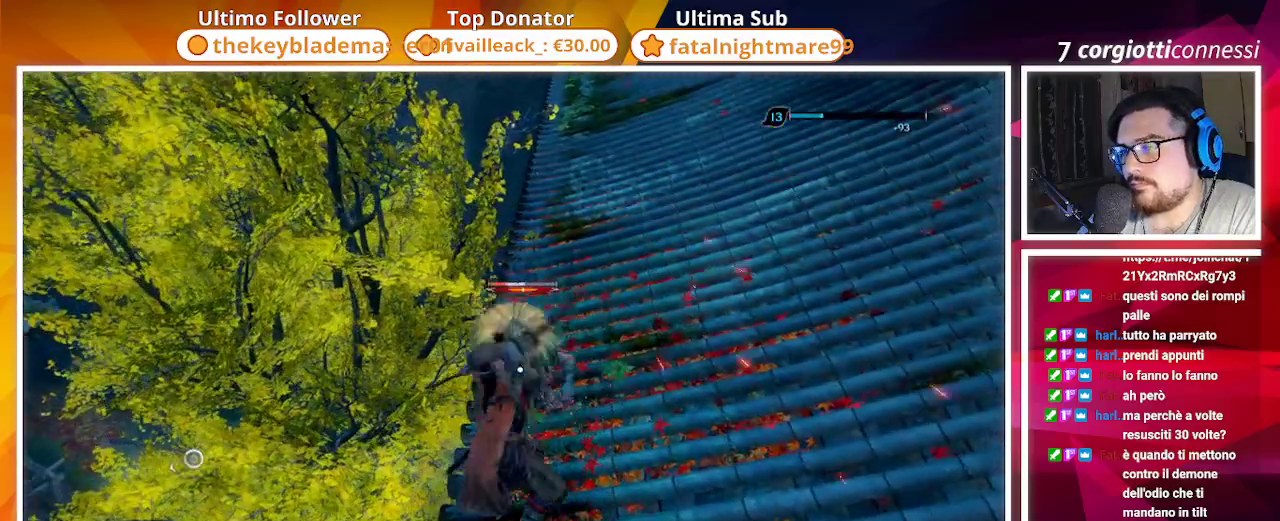
{"buttons": [], "left_stick": "center", "right_stick": "center"}
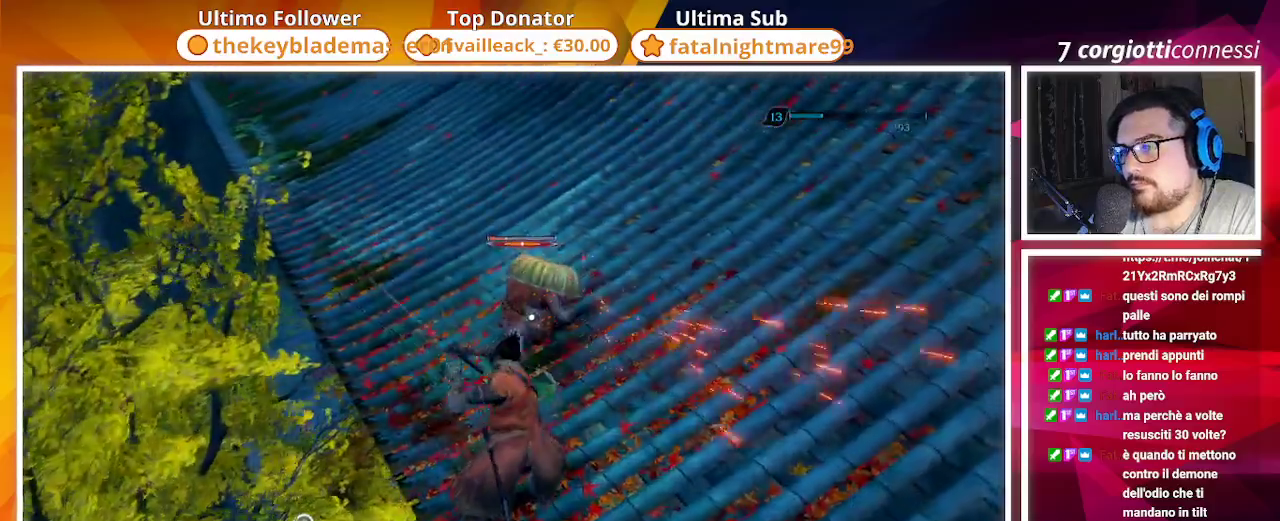
{"buttons": [], "left_stick": "center", "right_stick": "center", "events": [[367, "R1", "down"], [483, "R1", "up"]]}
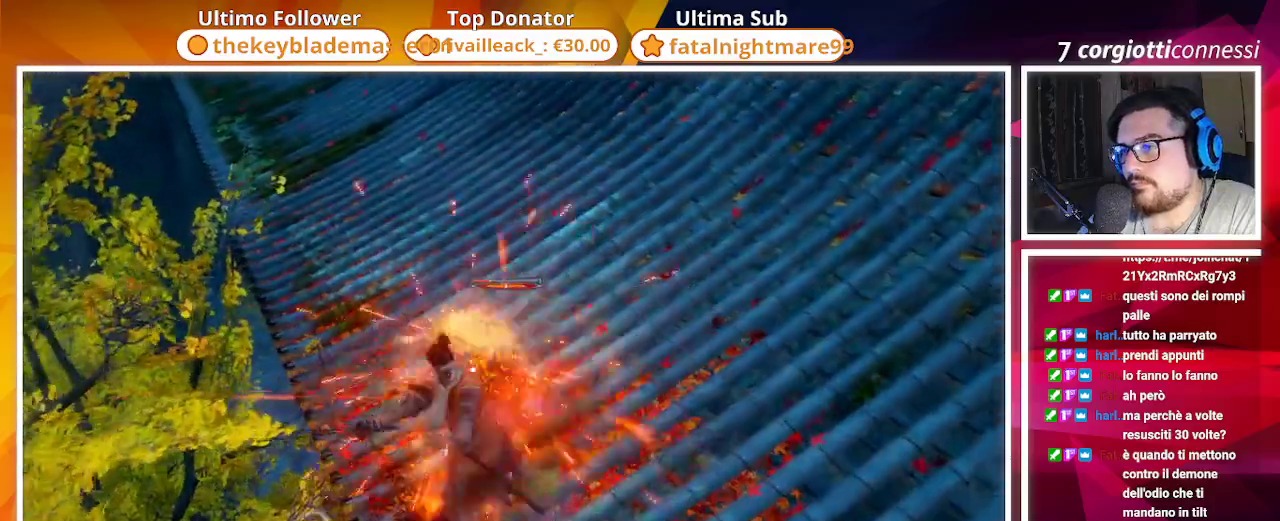
{"buttons": [], "left_stick": "center", "right_stick": "center"}
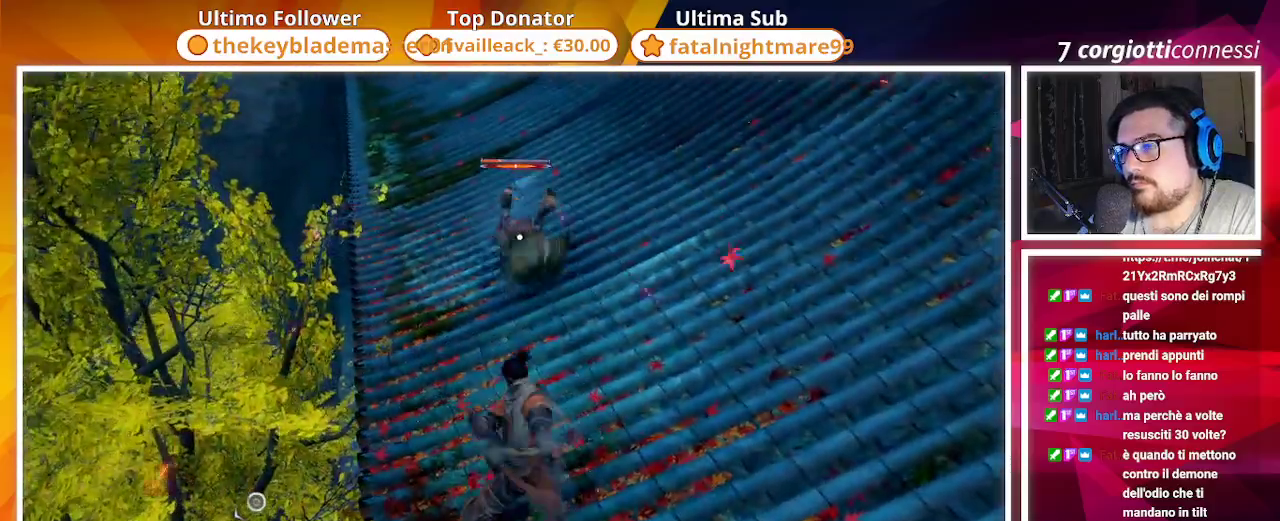
{"buttons": [], "left_stick": "center", "right_stick": "center", "events": [[250, "R2", "down"], [367, "R2", "up"]]}
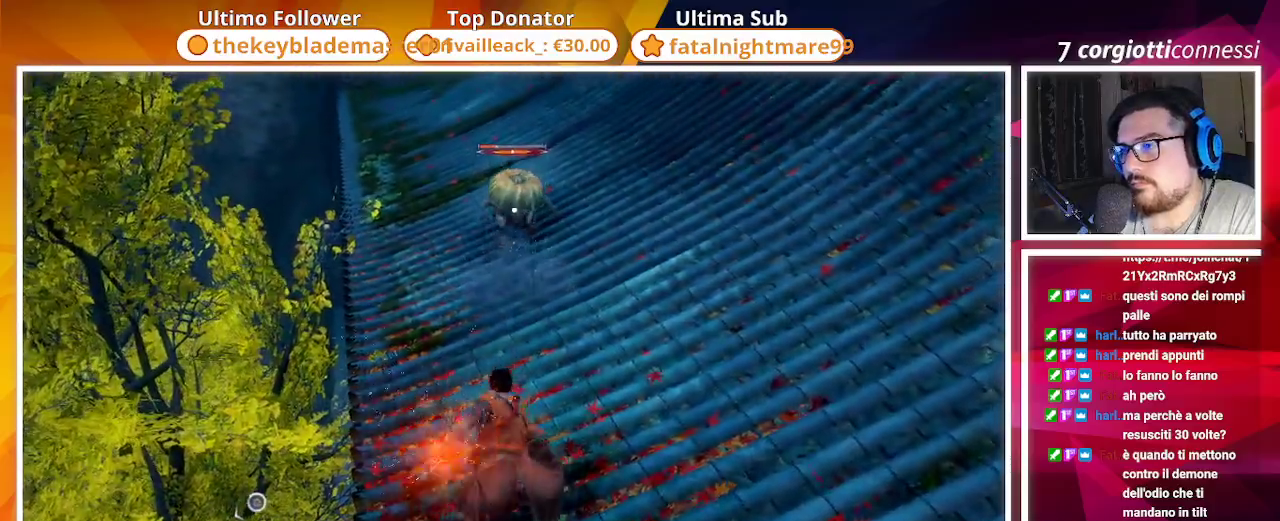
{"buttons": [], "left_stick": "center", "right_stick": "center", "events": [[83, "R1", "down"], [167, "R1", "up"], [233, "R1", "down"], [317, "R1", "up"], [417, "R1", "down"], [483, "R1", "up"]]}
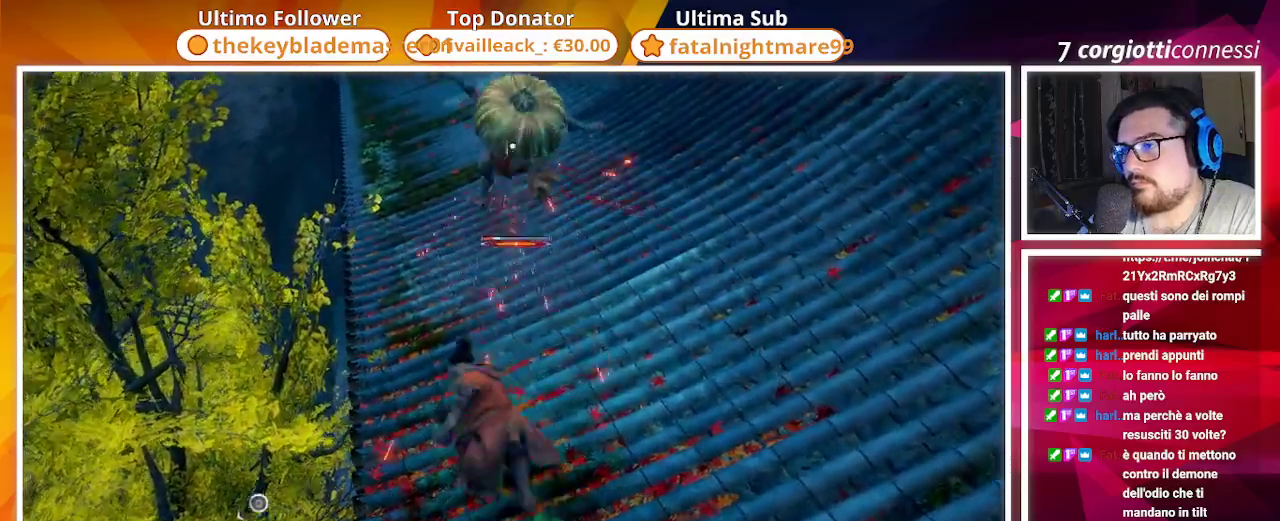
{"buttons": [], "left_stick": "center", "right_stick": "center", "events": []}
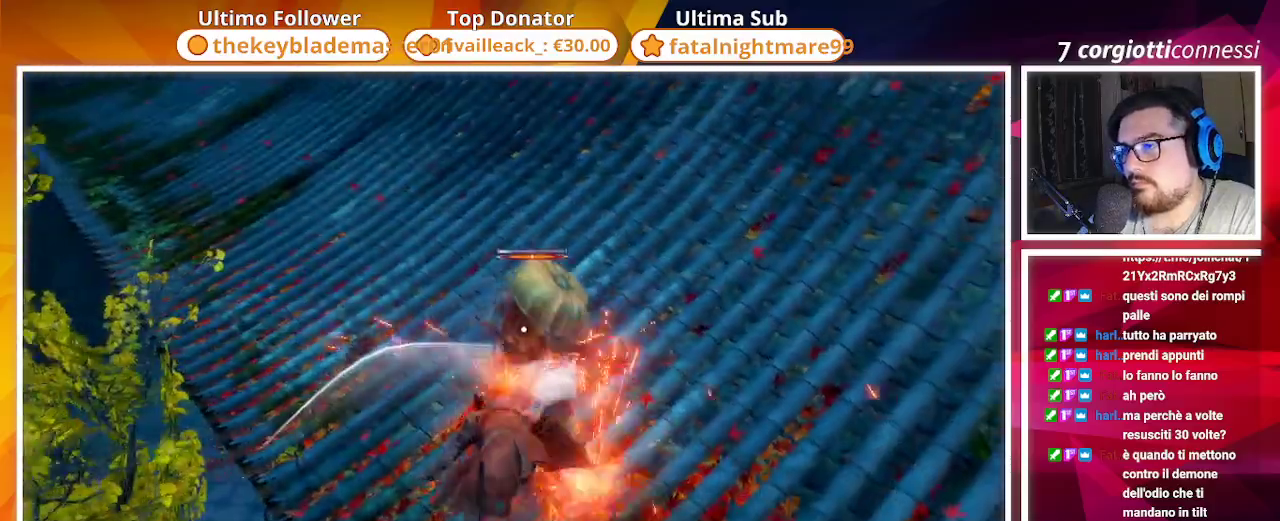
{"buttons": [], "left_stick": "center", "right_stick": "center", "events": [[300, "R1", "down"], [433, "R1", "up"]]}
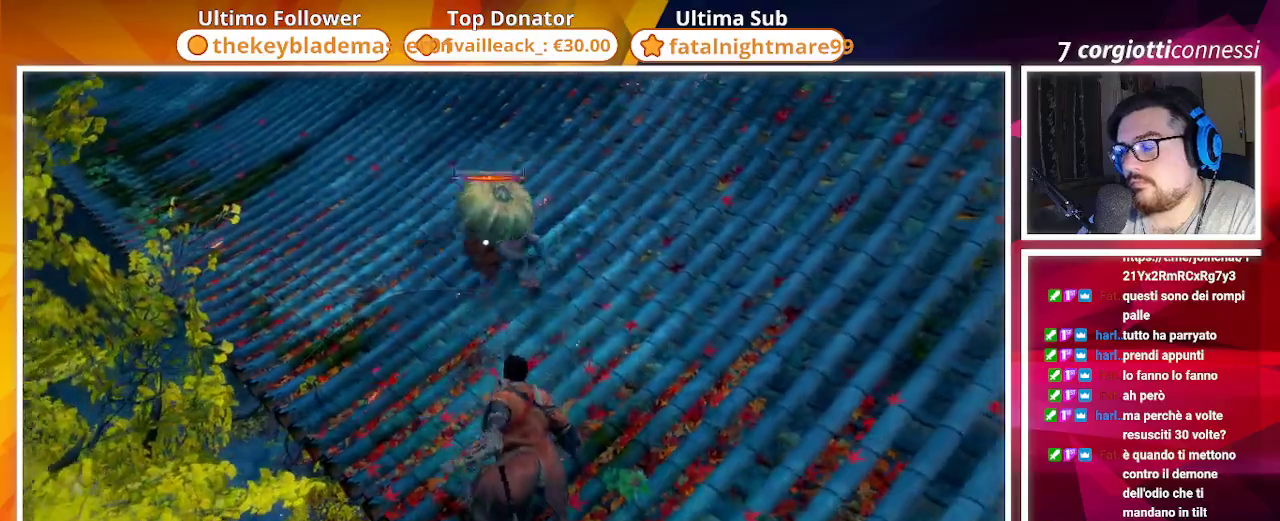
{"buttons": [], "left_stick": "up", "right_stick": "center", "events": [[50, "left_stick", "up"], [267, "R1", "down"], [383, "R1", "up"]]}
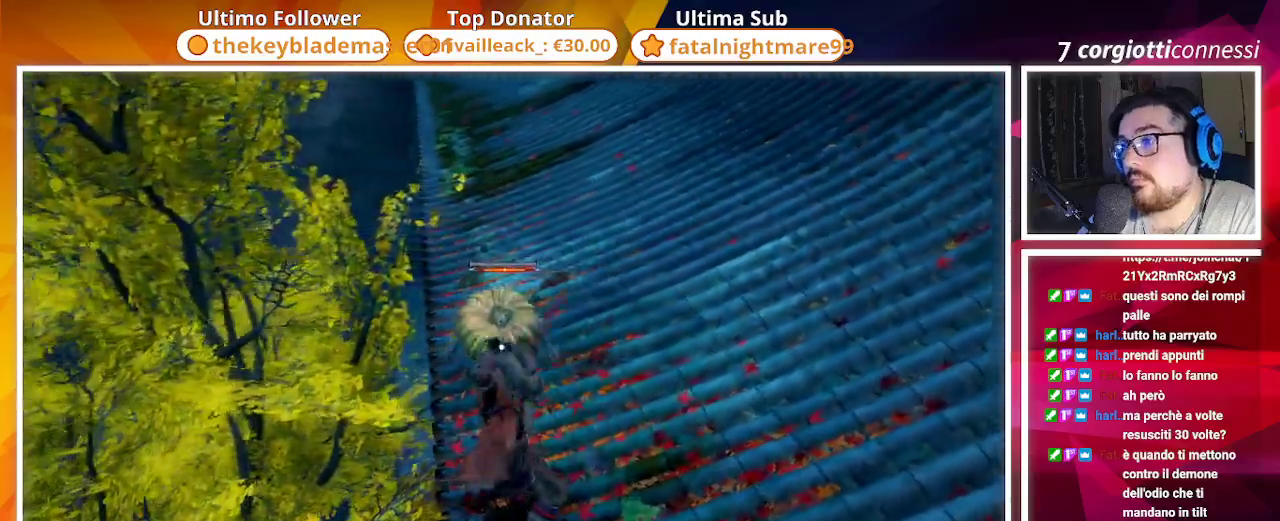
{"buttons": [], "left_stick": "up", "right_stick": "center"}
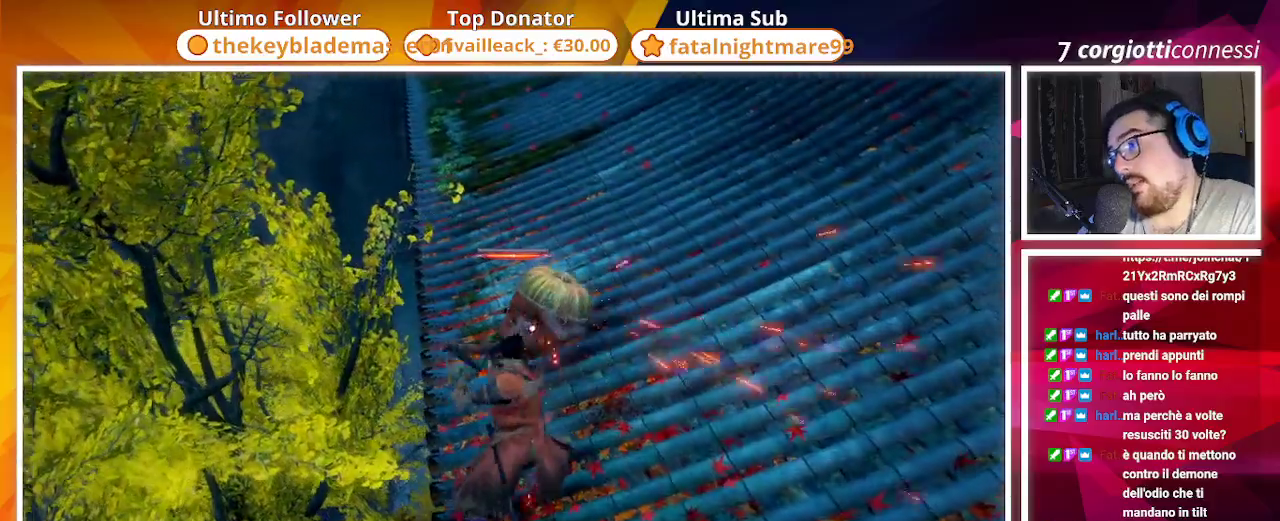
{"buttons": [], "left_stick": "up", "right_stick": "center", "events": []}
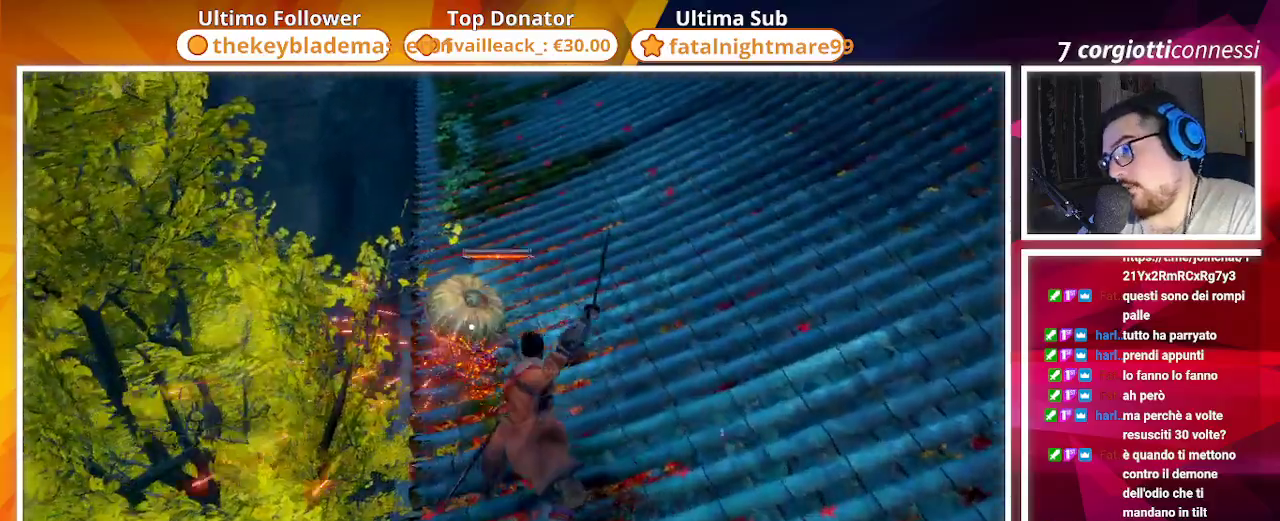
{"buttons": [], "left_stick": "center", "right_stick": "center"}
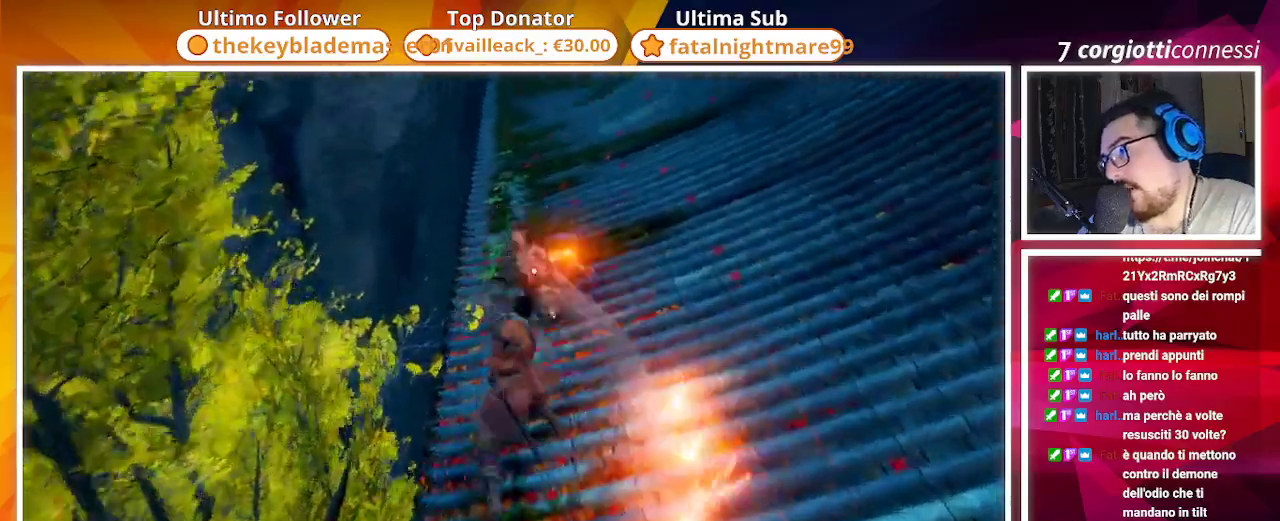
{"buttons": [], "left_stick": "center", "right_stick": "center"}
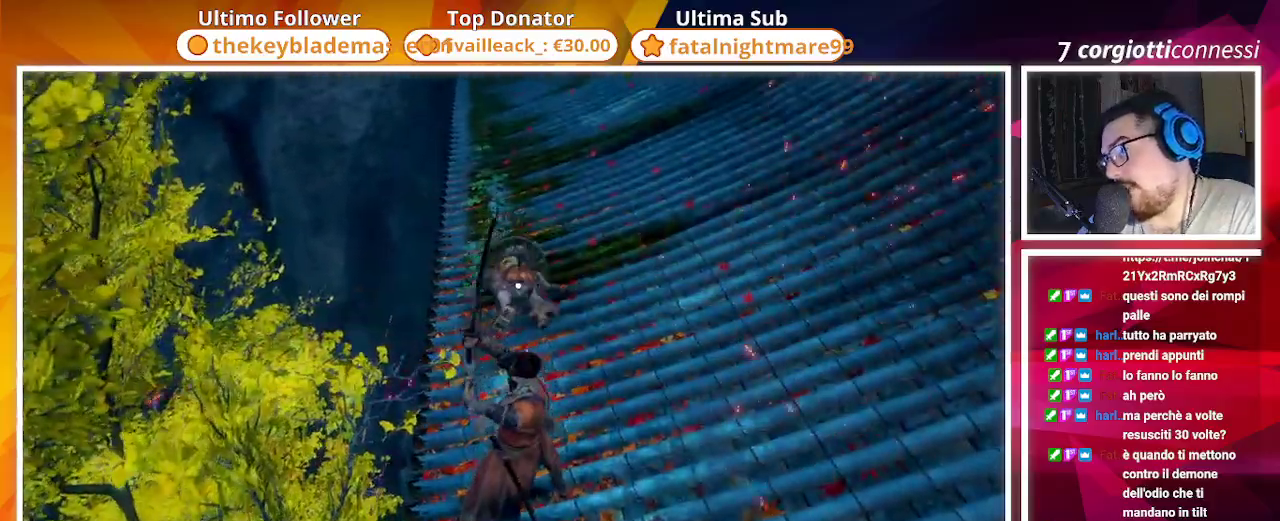
{"buttons": [], "left_stick": "center", "right_stick": "center", "events": [[133, "left_stick", "up"], [450, "left_stick", "center"]]}
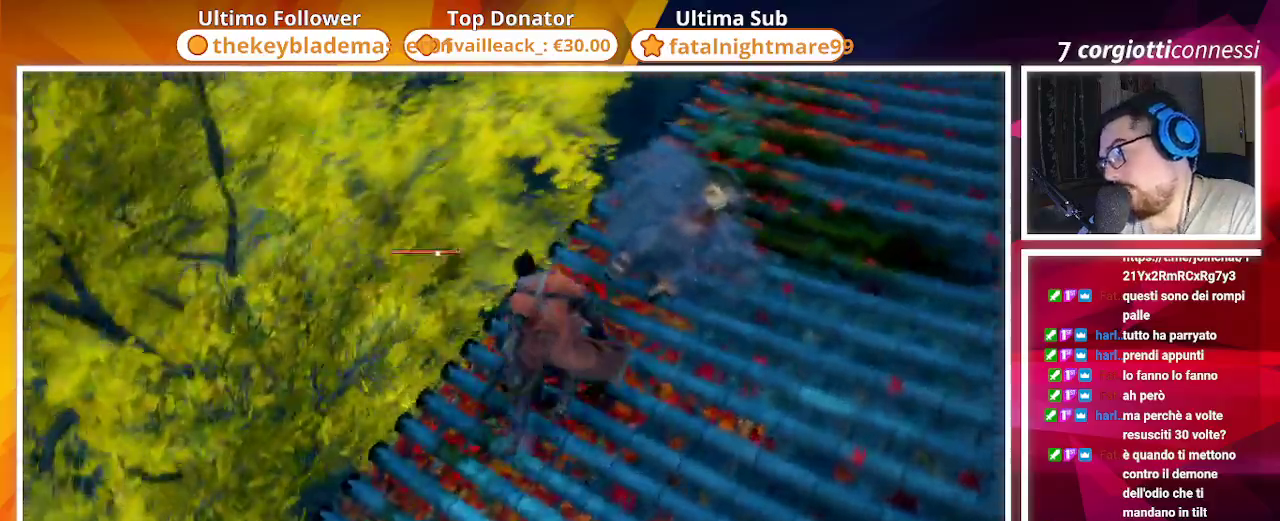
{"buttons": ["R3"], "left_stick": "center", "right_stick": "center"}
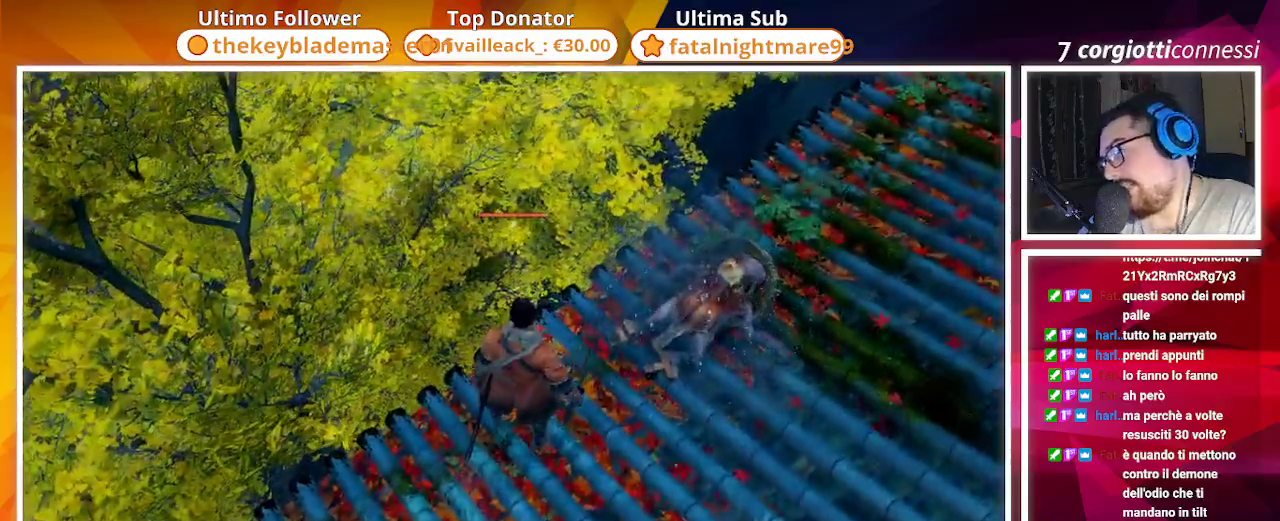
{"buttons": [], "left_stick": "down-left", "right_stick": "left"}
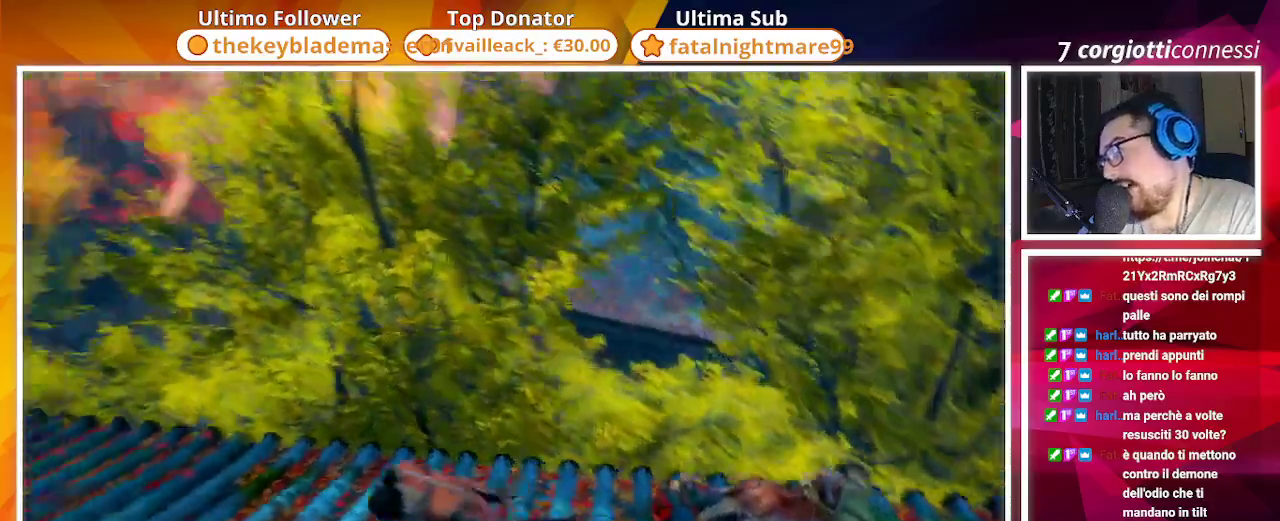
{"buttons": [], "left_stick": "up", "right_stick": "center", "events": [[67, "left_stick", "center"], [317, "left_stick", "up"], [383, "right_stick", "center"]]}
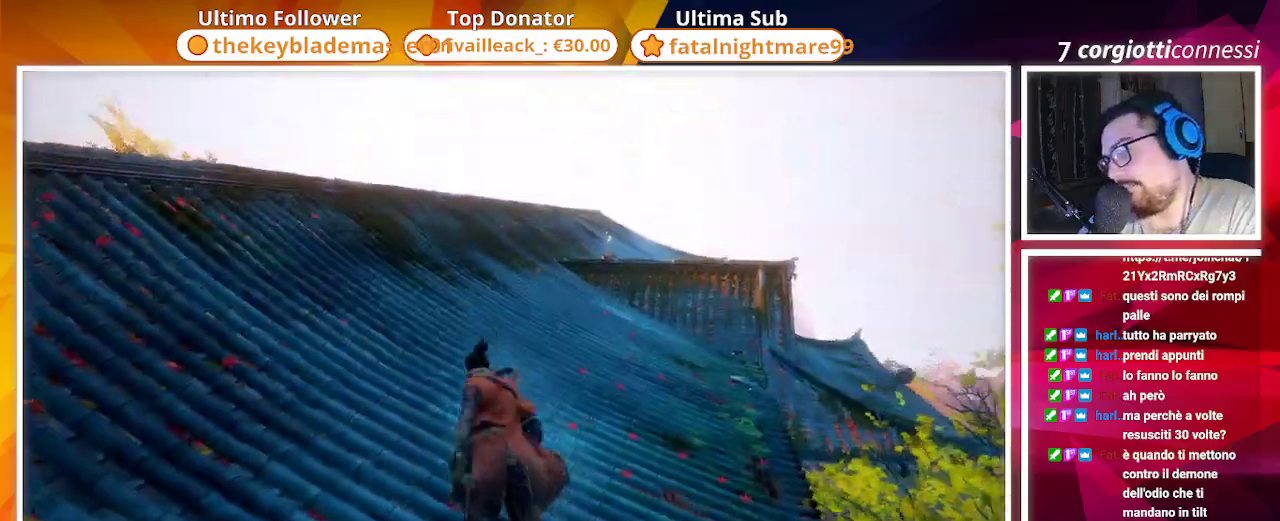
{"buttons": [], "left_stick": "up", "right_stick": "center", "events": [[283, "right_stick", "down-right"], [450, "right_stick", "center"]]}
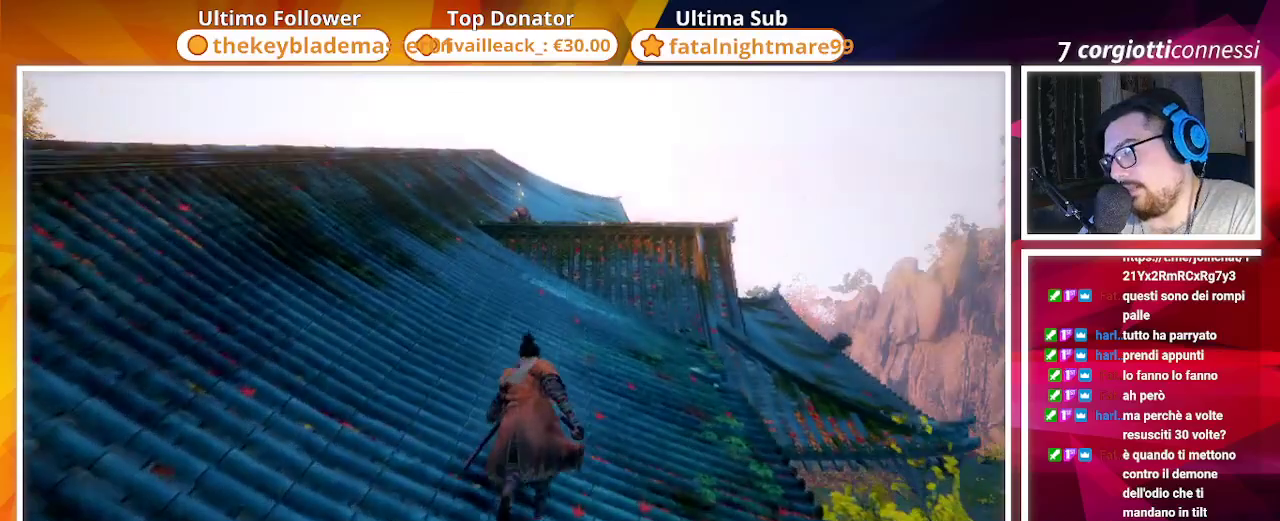
{"buttons": [], "left_stick": "up", "right_stick": "center", "events": []}
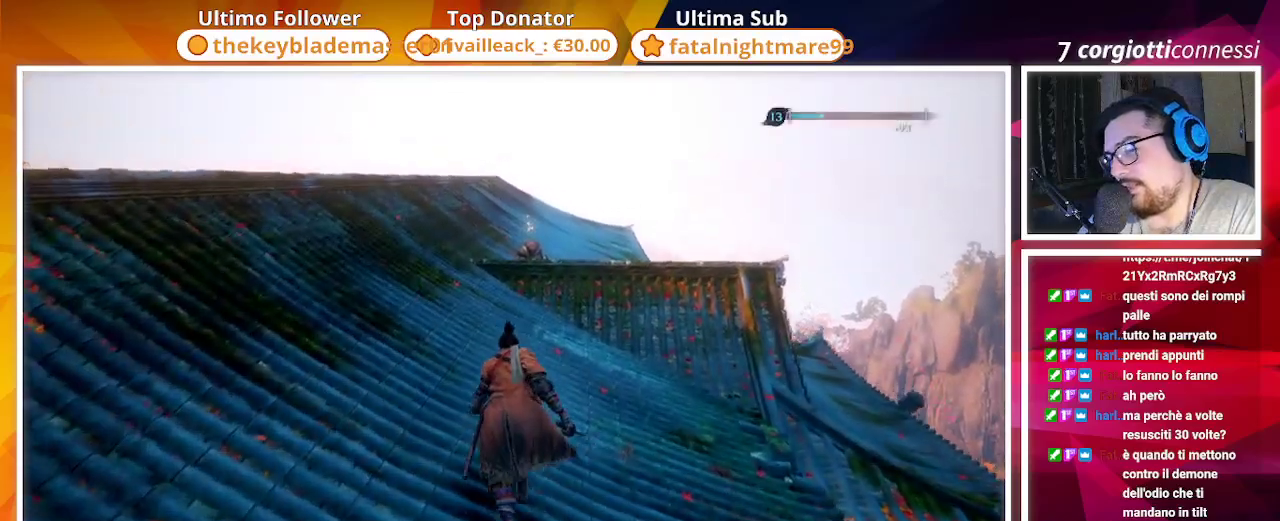
{"buttons": [], "left_stick": "up", "right_stick": "center", "events": []}
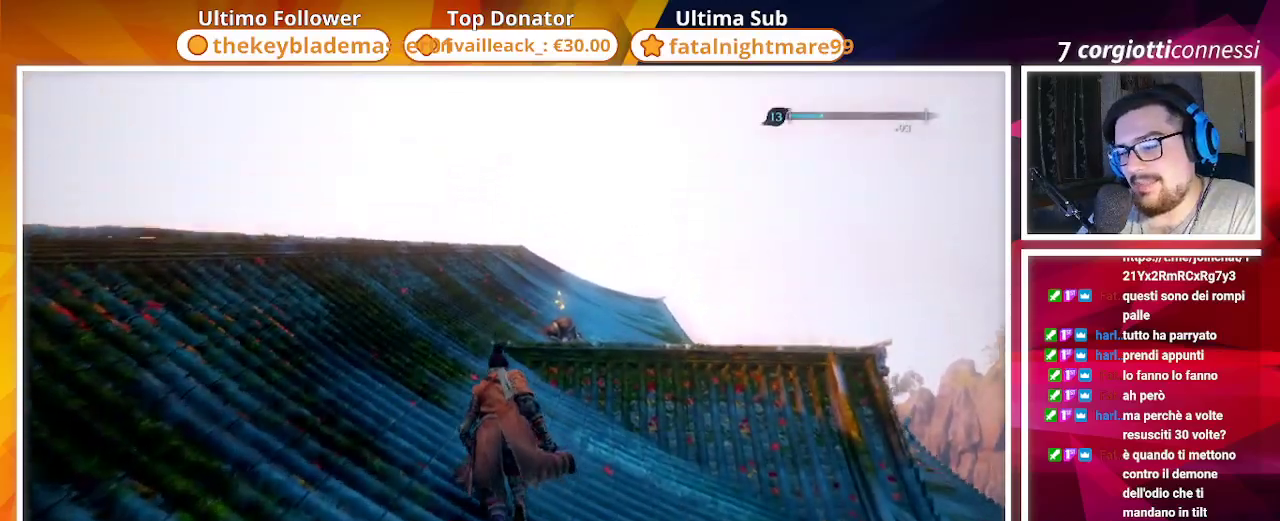
{"buttons": [], "left_stick": "up", "right_stick": "center", "events": [[200, "right_stick", "down-right"], [383, "right_stick", "center"]]}
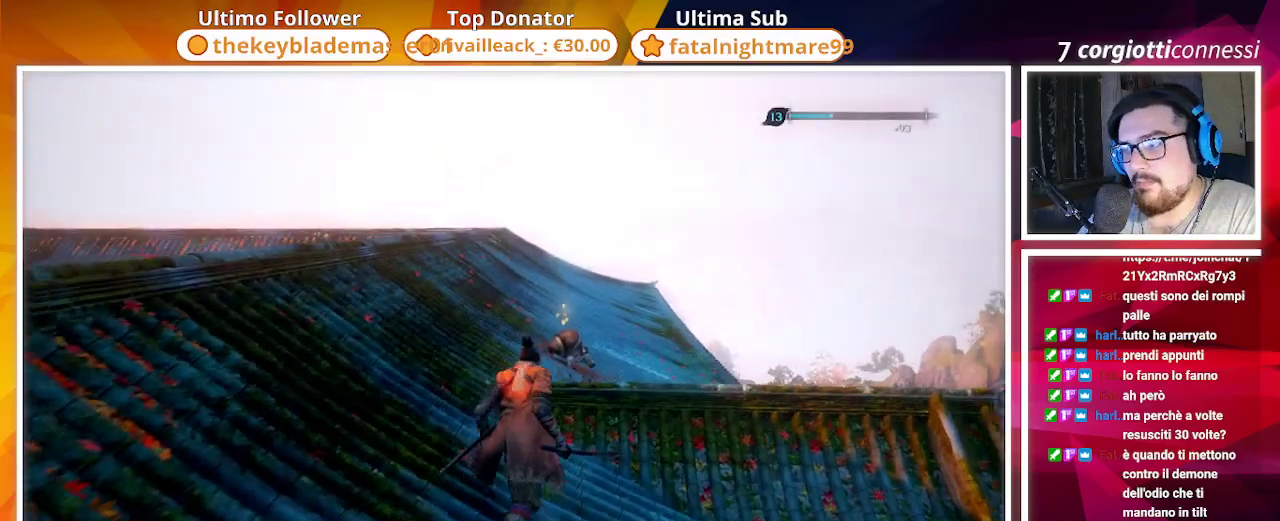
{"buttons": [], "left_stick": "up", "right_stick": "center", "events": [[100, "right_stick", "down"], [217, "right_stick", "center"]]}
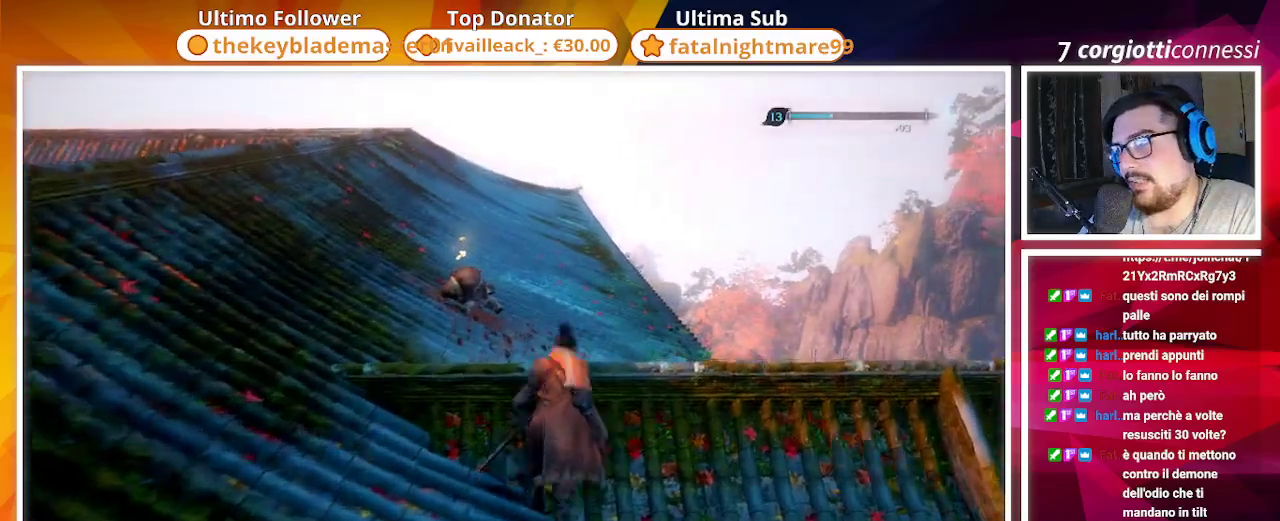
{"buttons": [], "left_stick": "up", "right_stick": "center", "events": [[83, "right_stick", "left"], [167, "right_stick", "center"]]}
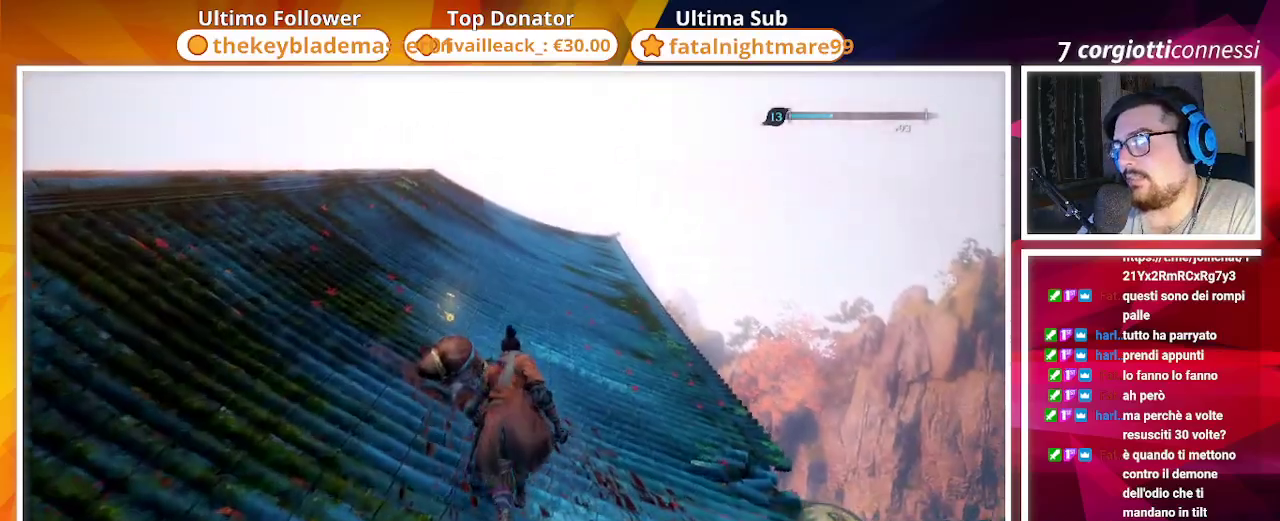
{"buttons": ["SQUARE"], "left_stick": "center", "right_stick": "center", "events": [[200, "right_stick", "left"], [300, "right_stick", "center"], [383, "left_stick", "center"], [450, "SQUARE", "down"]]}
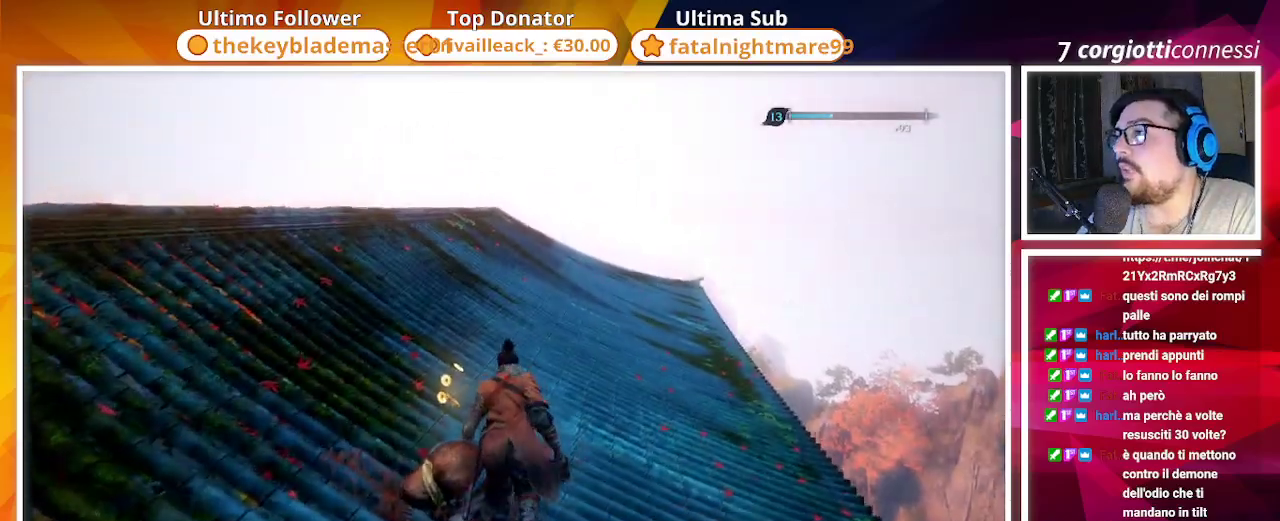
{"buttons": [], "left_stick": "up", "right_stick": "center", "events": [[100, "SQUARE", "up"], [450, "left_stick", "up"]]}
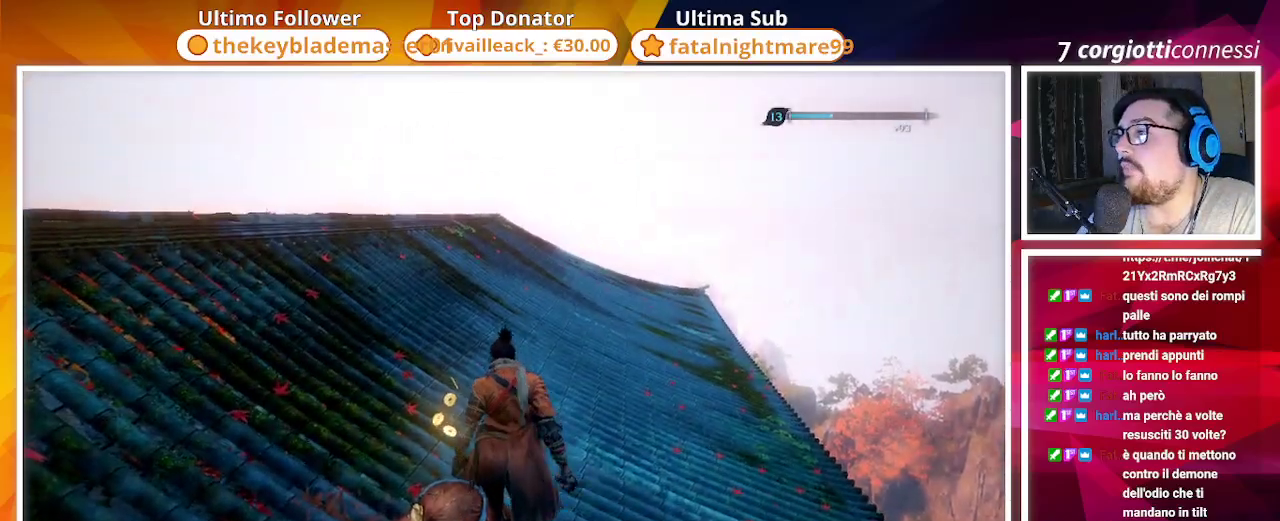
{"buttons": ["SQUARE"], "left_stick": "center", "right_stick": "center", "events": [[83, "SQUARE", "down"], [150, "left_stick", "center"], [217, "SQUARE", "up"], [283, "SQUARE", "down"]]}
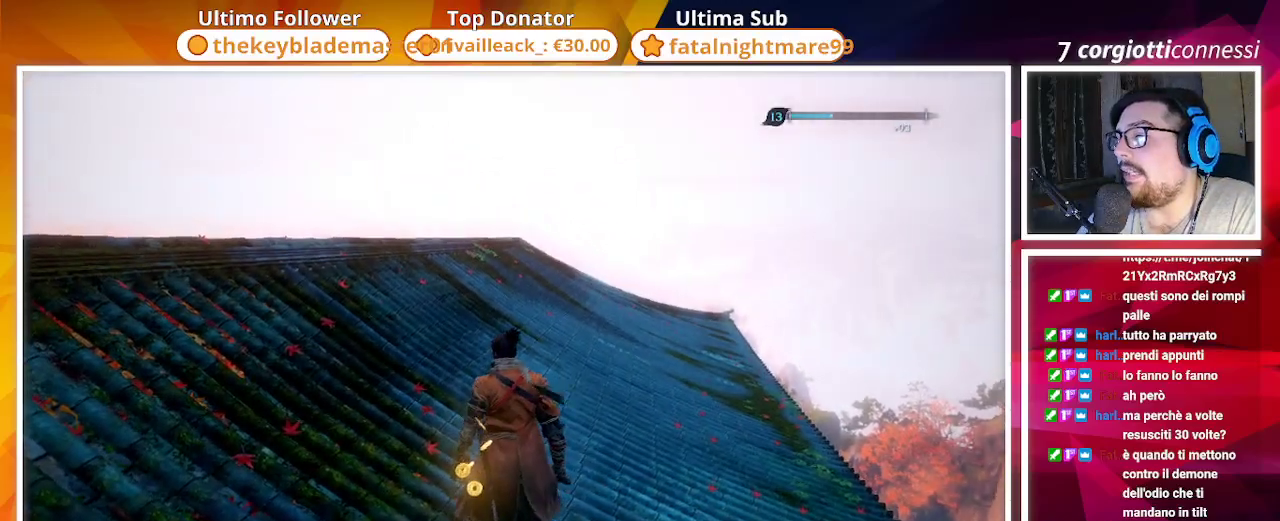
{"buttons": ["SQUARE"], "left_stick": "center", "right_stick": "center", "events": []}
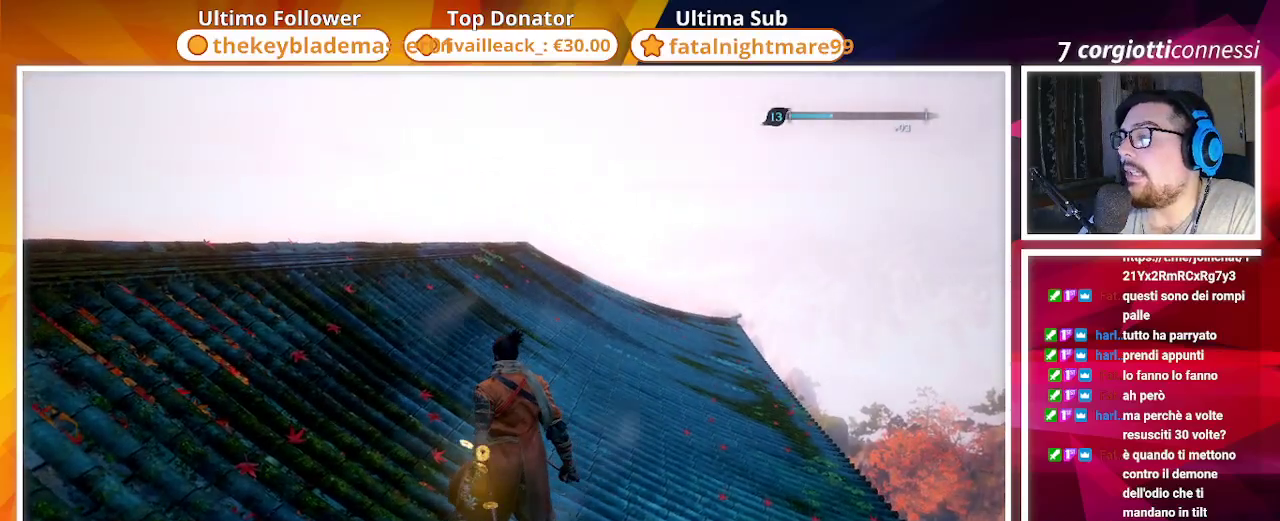
{"buttons": ["SQUARE"], "left_stick": "center", "right_stick": "center", "events": []}
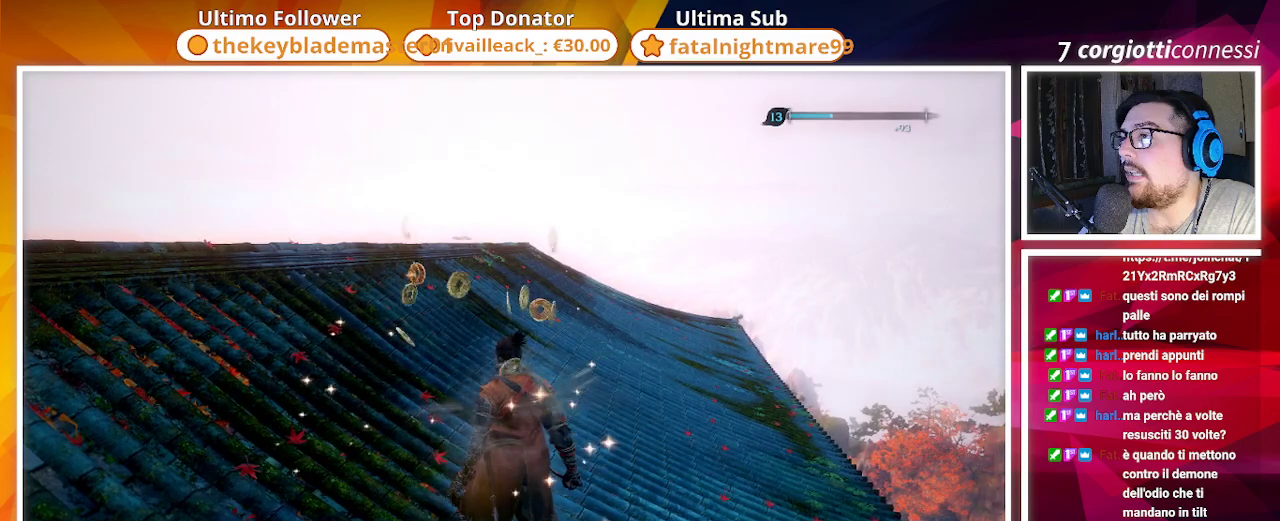
{"buttons": ["SQUARE"], "left_stick": "center", "right_stick": "center", "events": []}